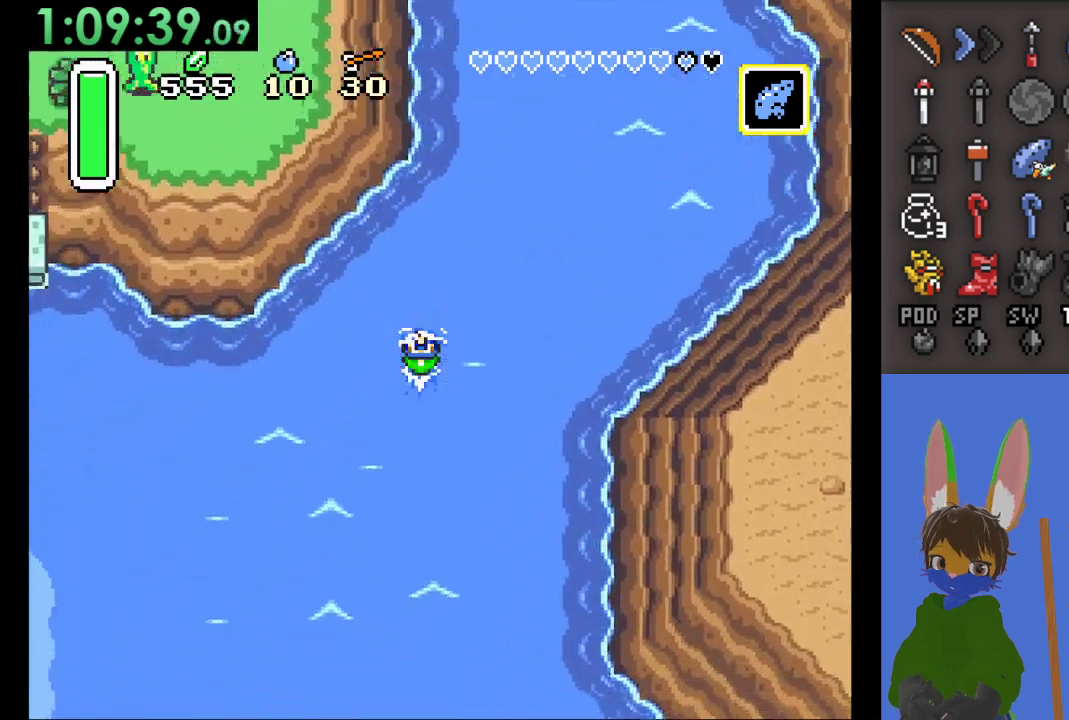
Gameplay with a controller (PlayStation layout); each line is a JSON object with the inputs held at the frame after it. "events" lists button and stick changes between this image and that frame as [ms after this image, input, new state], when the widget could be followed in between.
{"buttons": ["CROSS"], "left_stick": "down-left", "right_stick": "center", "events": [[100, "CROSS", "up"], [167, "CROSS", "down"], [333, "CROSS", "up"], [400, "CROSS", "down"]]}
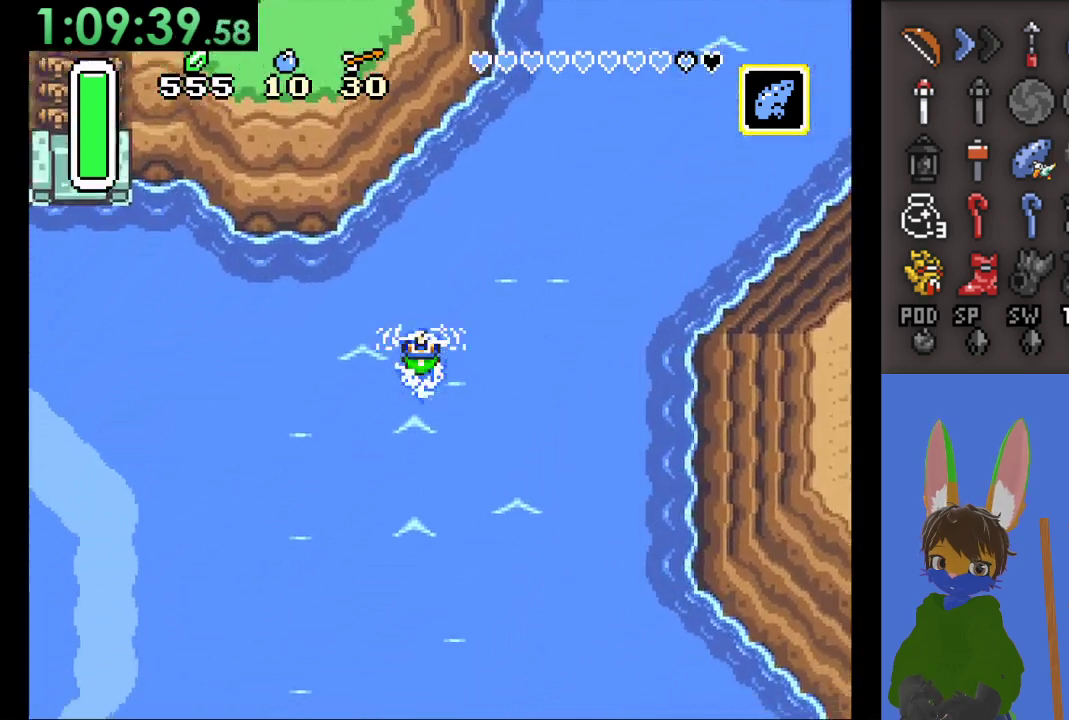
{"buttons": [], "left_stick": "down-left", "right_stick": "center", "events": [[33, "CROSS", "up"], [100, "CROSS", "down"], [267, "CROSS", "up"], [333, "CROSS", "down"], [500, "CROSS", "up"]]}
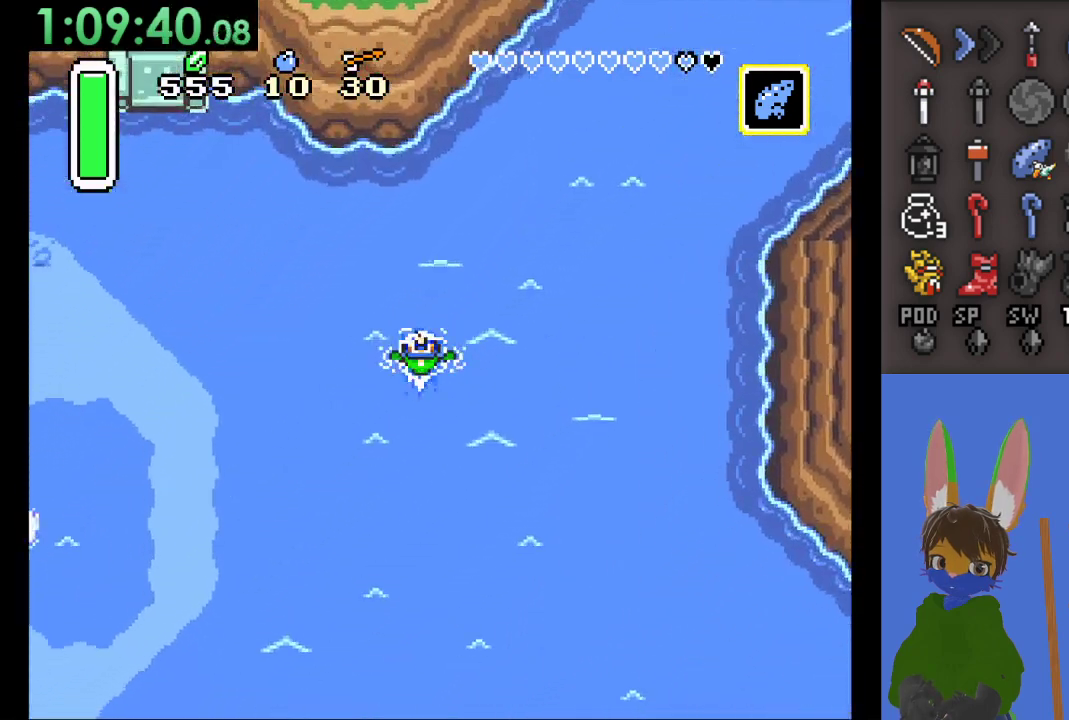
{"buttons": ["CROSS"], "left_stick": "down-left", "right_stick": "center", "events": [[67, "CROSS", "down"], [200, "CROSS", "up"], [267, "CROSS", "down"], [433, "CROSS", "up"], [500, "CROSS", "down"]]}
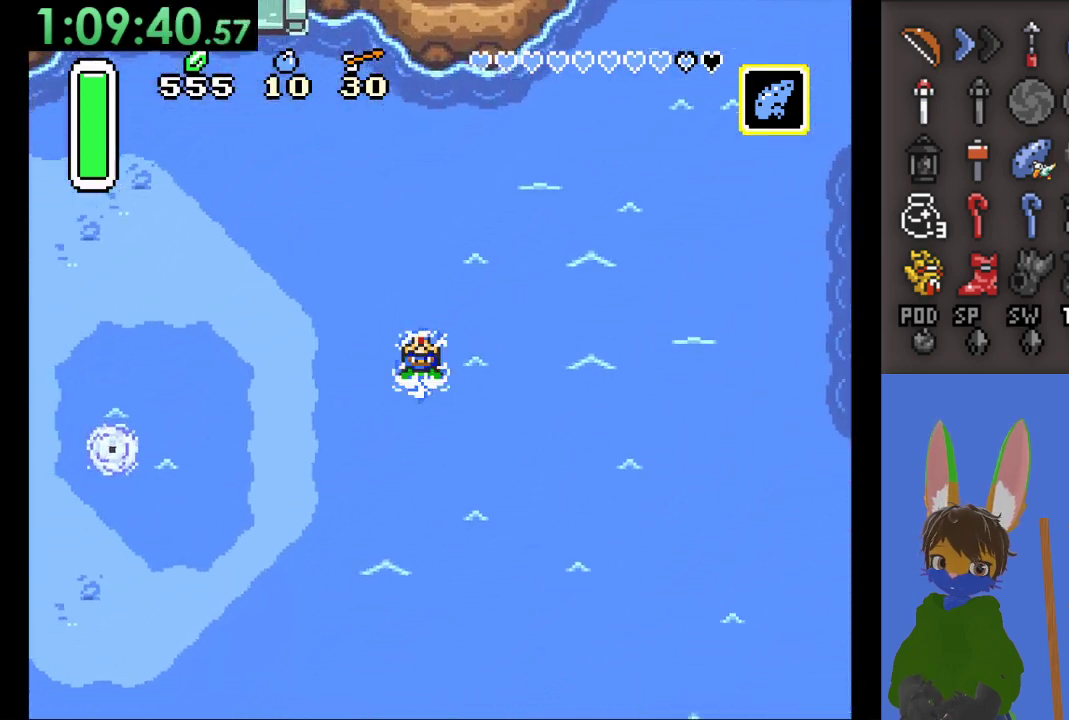
{"buttons": ["CROSS"], "left_stick": "left", "right_stick": "center", "events": [[133, "CROSS", "up"], [200, "CROSS", "down"], [367, "CROSS", "up"], [400, "CROSS", "down"], [400, "left_stick", "left"]]}
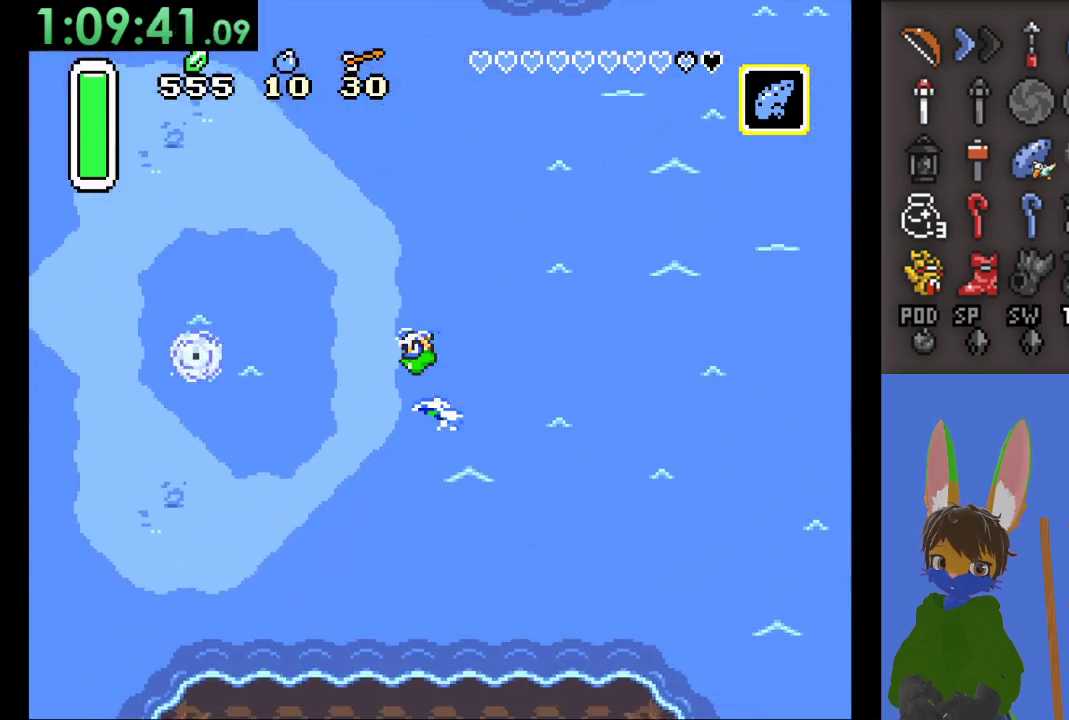
{"buttons": [], "left_stick": "up-left", "right_stick": "center", "events": [[67, "CROSS", "up"], [133, "CROSS", "down"], [267, "CROSS", "up"], [267, "left_stick", "up-left"], [333, "CROSS", "down"], [467, "CROSS", "up"]]}
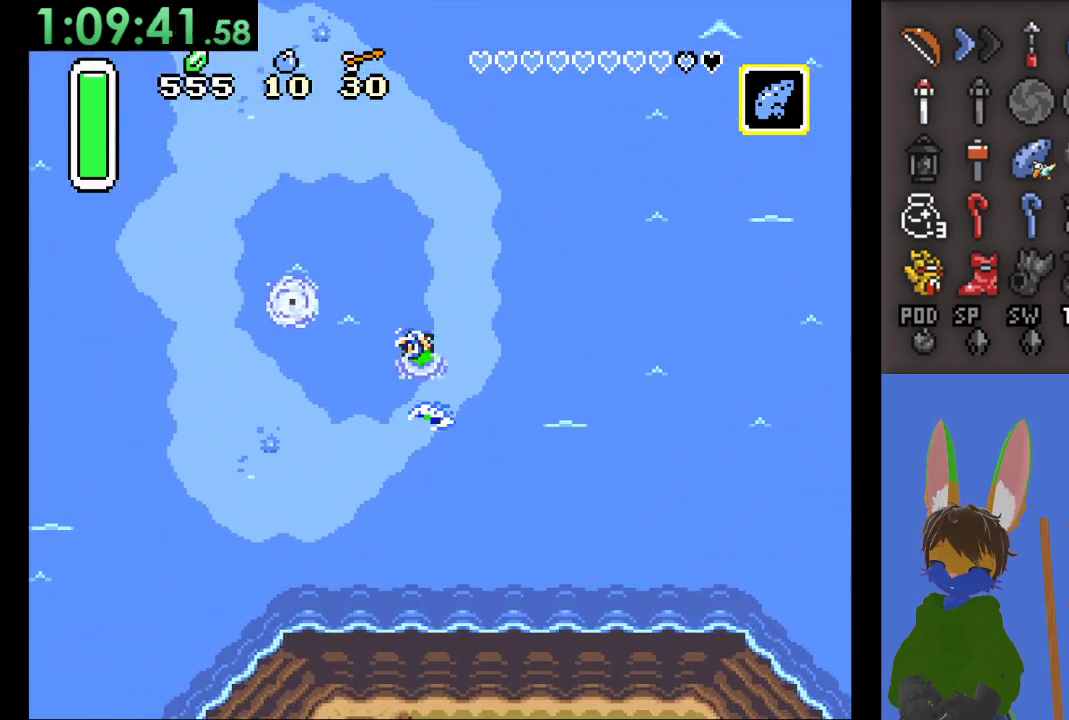
{"buttons": ["CROSS"], "left_stick": "up", "right_stick": "center", "events": [[67, "CROSS", "down"], [67, "left_stick", "left"], [200, "CROSS", "up"], [267, "CROSS", "down"], [267, "left_stick", "up"], [400, "CROSS", "up"], [467, "CROSS", "down"]]}
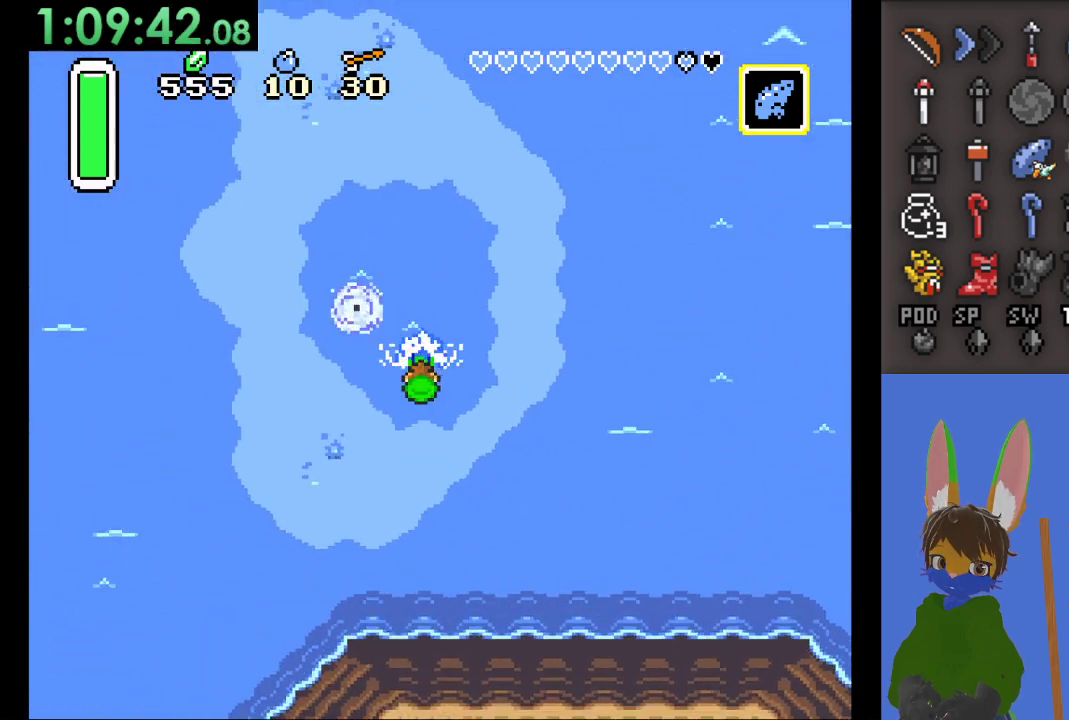
{"buttons": [], "left_stick": "down-left", "right_stick": "center", "events": [[100, "CROSS", "up"], [233, "left_stick", "left"], [367, "left_stick", "down-left"]]}
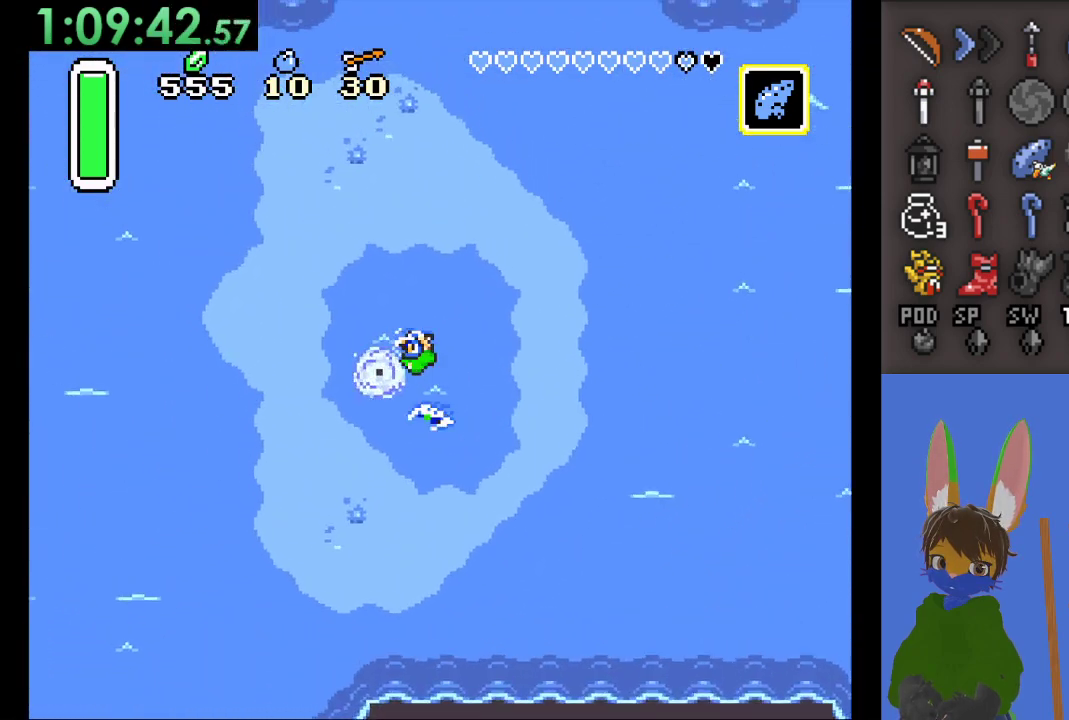
{"buttons": [], "left_stick": "down-right", "right_stick": "center", "events": [[200, "left_stick", "down-right"]]}
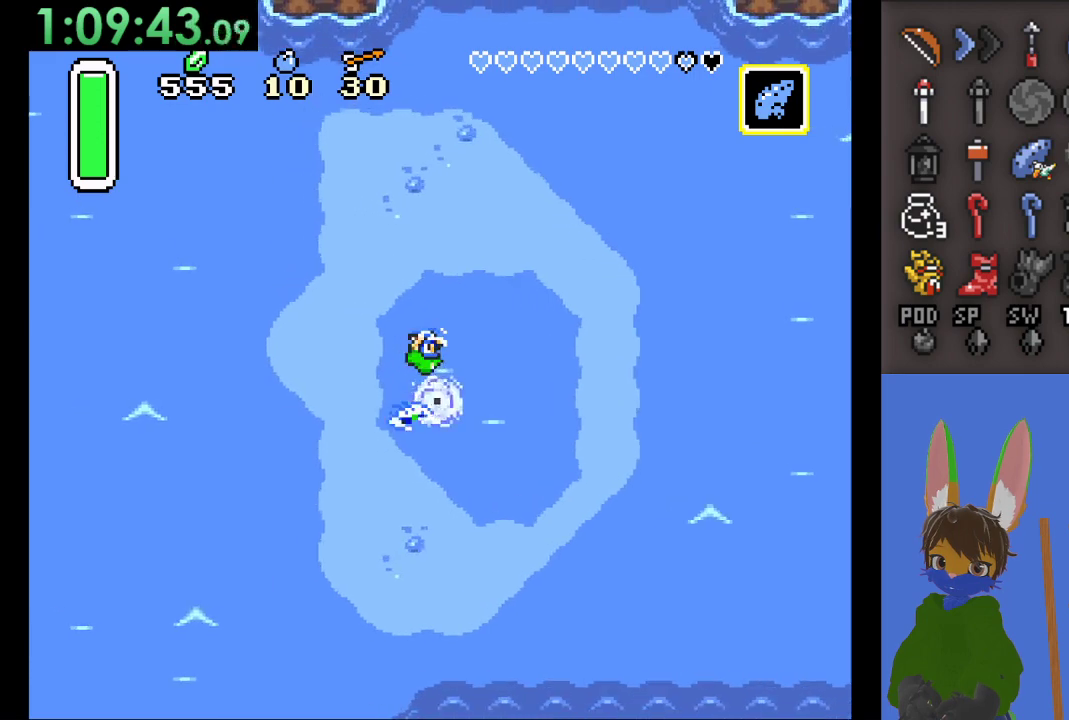
{"buttons": [], "left_stick": "down", "right_stick": "center", "events": [[33, "left_stick", "right"], [267, "left_stick", "down-right"], [467, "left_stick", "down"]]}
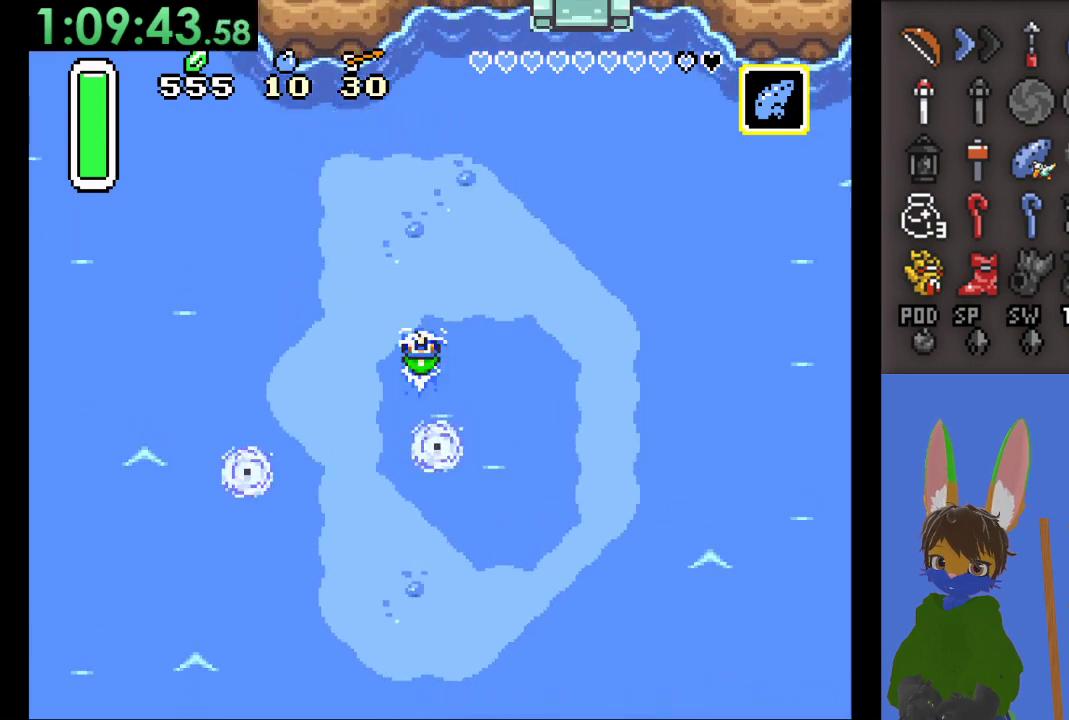
{"buttons": [], "left_stick": "down-left", "right_stick": "center", "events": [[267, "left_stick", "down-left"]]}
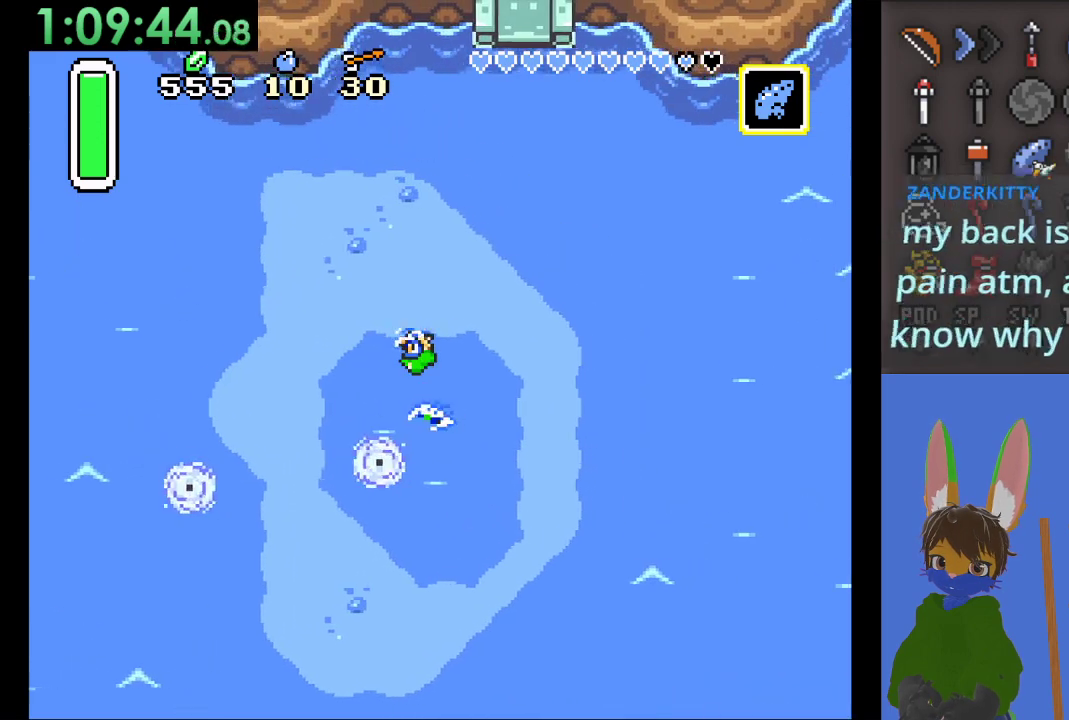
{"buttons": [], "left_stick": "left", "right_stick": "center", "events": [[500, "left_stick", "left"]]}
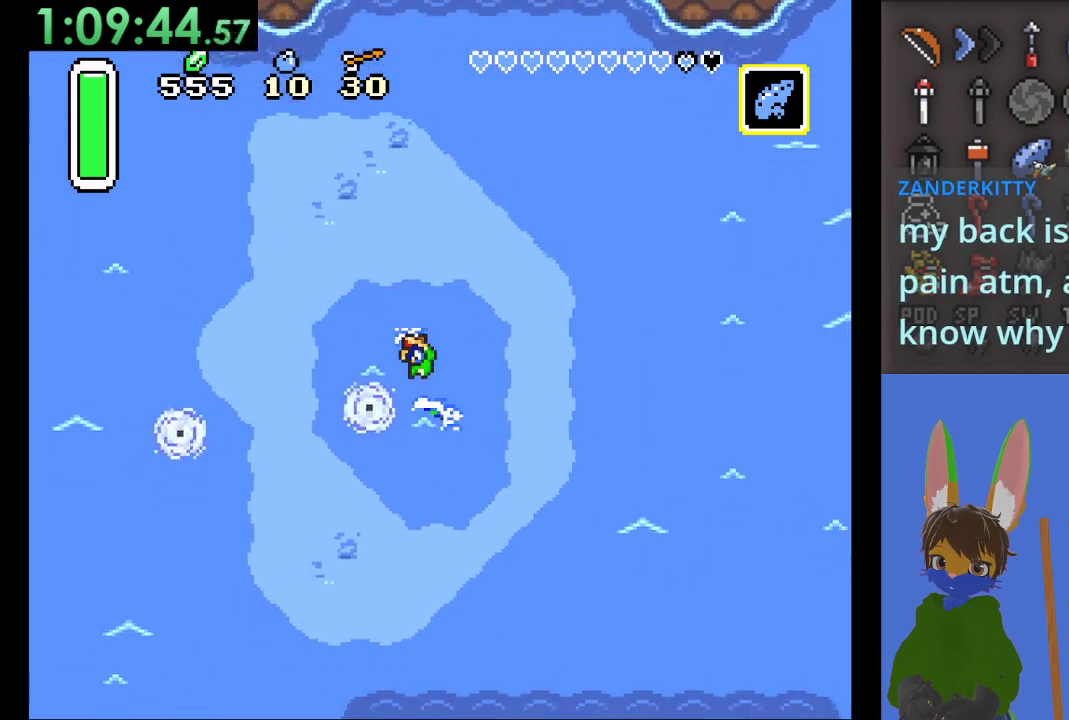
{"buttons": [], "left_stick": "down", "right_stick": "center", "events": [[467, "left_stick", "down"]]}
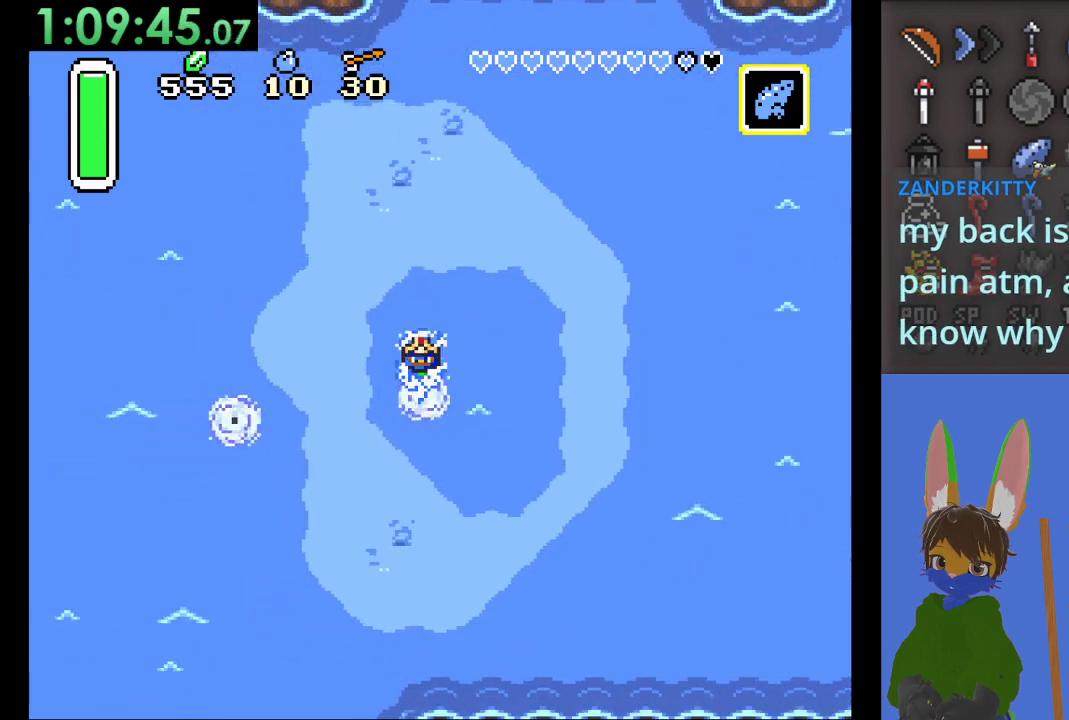
{"buttons": [], "left_stick": "down-right", "right_stick": "center", "events": [[33, "left_stick", "down-right"]]}
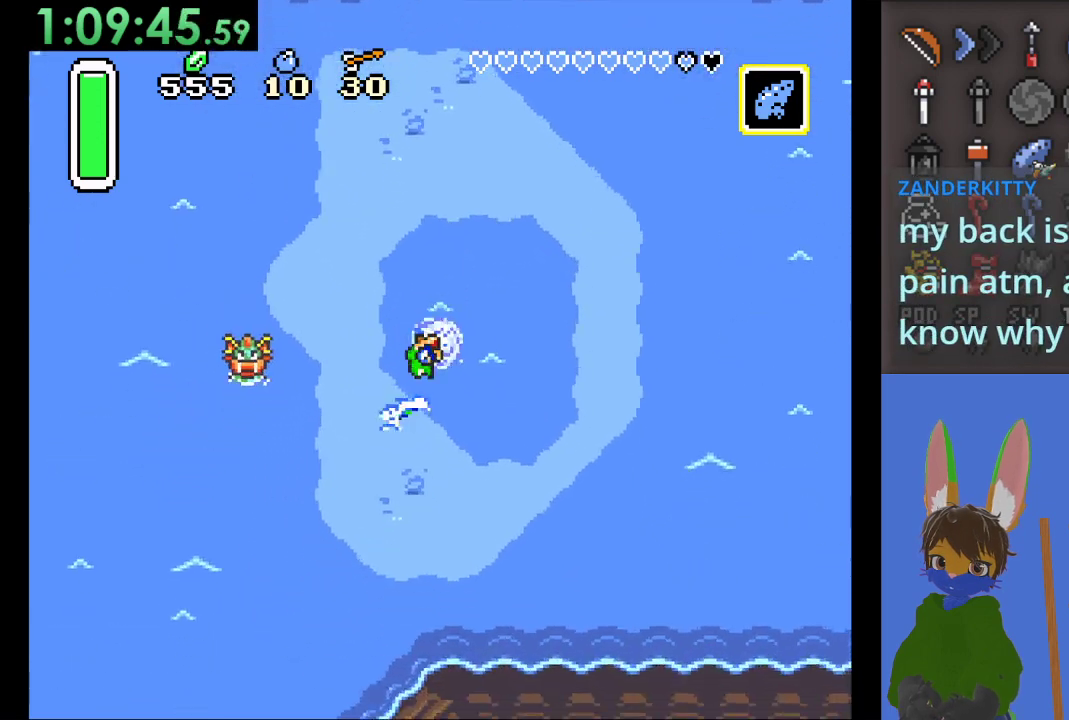
{"buttons": [], "left_stick": "up", "right_stick": "center", "events": [[200, "left_stick", "up-left"], [500, "left_stick", "up"]]}
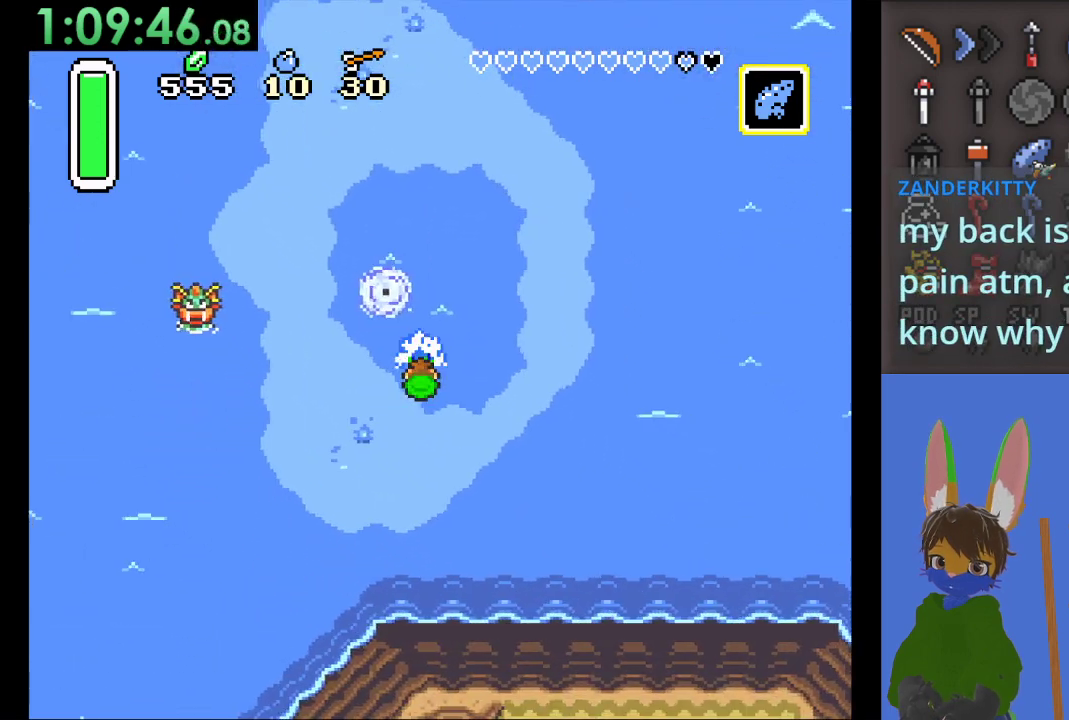
{"buttons": [], "left_stick": "up-left", "right_stick": "center", "events": [[100, "left_stick", "up-right"], [367, "left_stick", "up-left"]]}
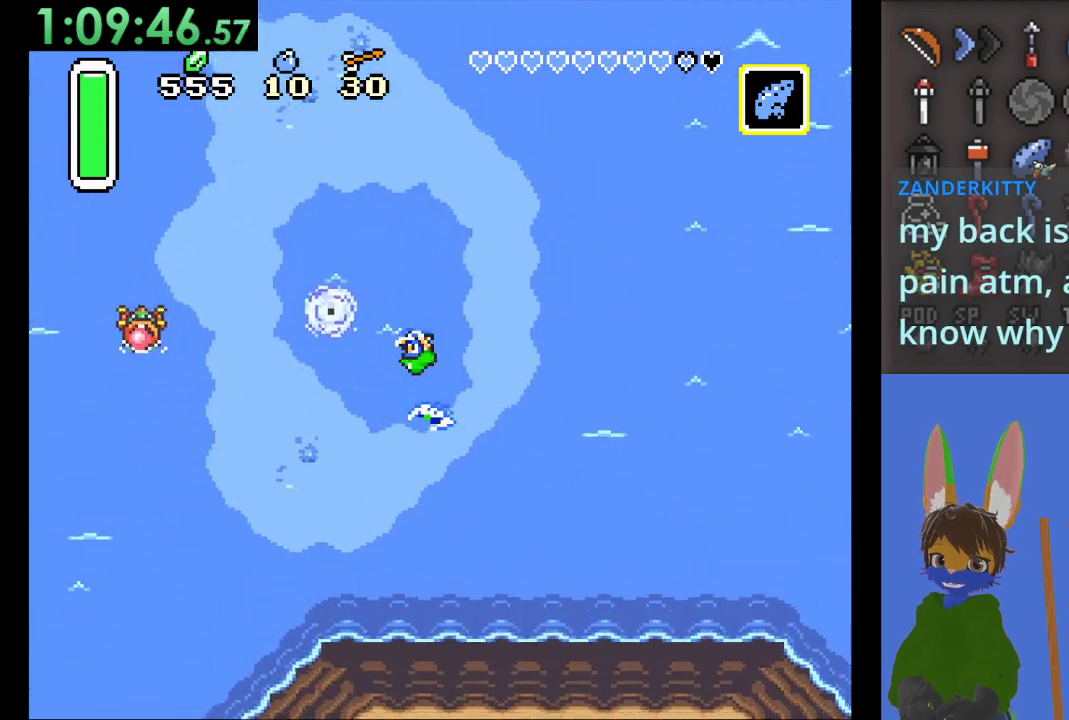
{"buttons": [], "left_stick": "up", "right_stick": "center", "events": [[33, "left_stick", "left"], [367, "left_stick", "up-left"], [467, "left_stick", "up"]]}
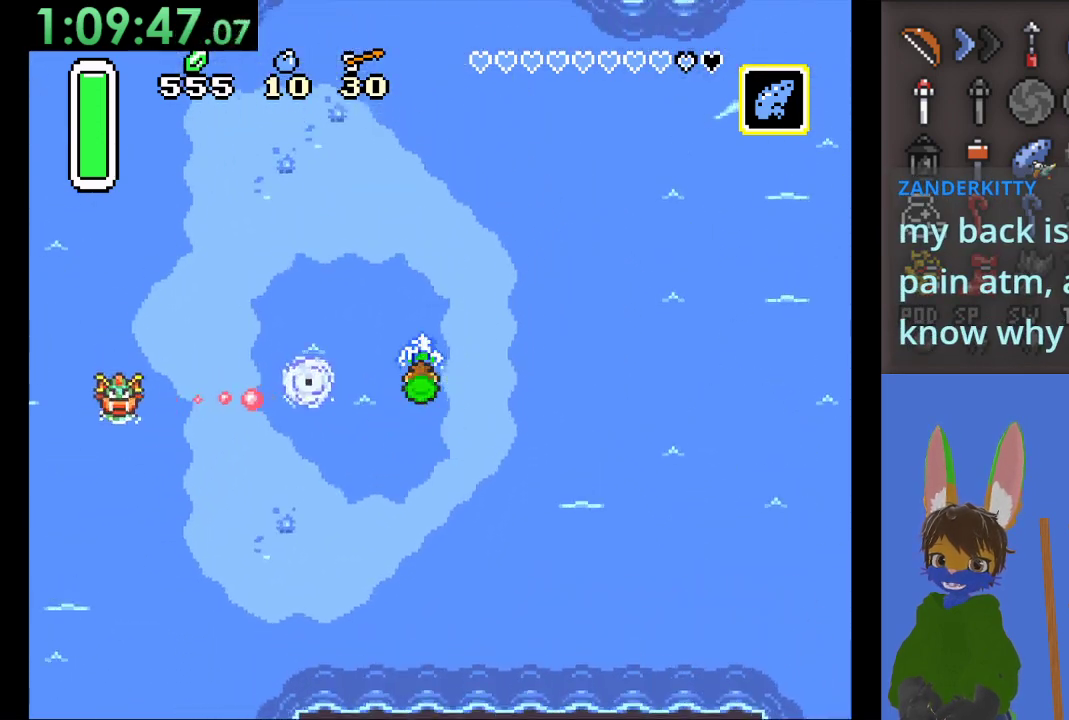
{"buttons": [], "left_stick": "down-left", "right_stick": "center", "events": [[167, "left_stick", "left"], [300, "left_stick", "down-left"]]}
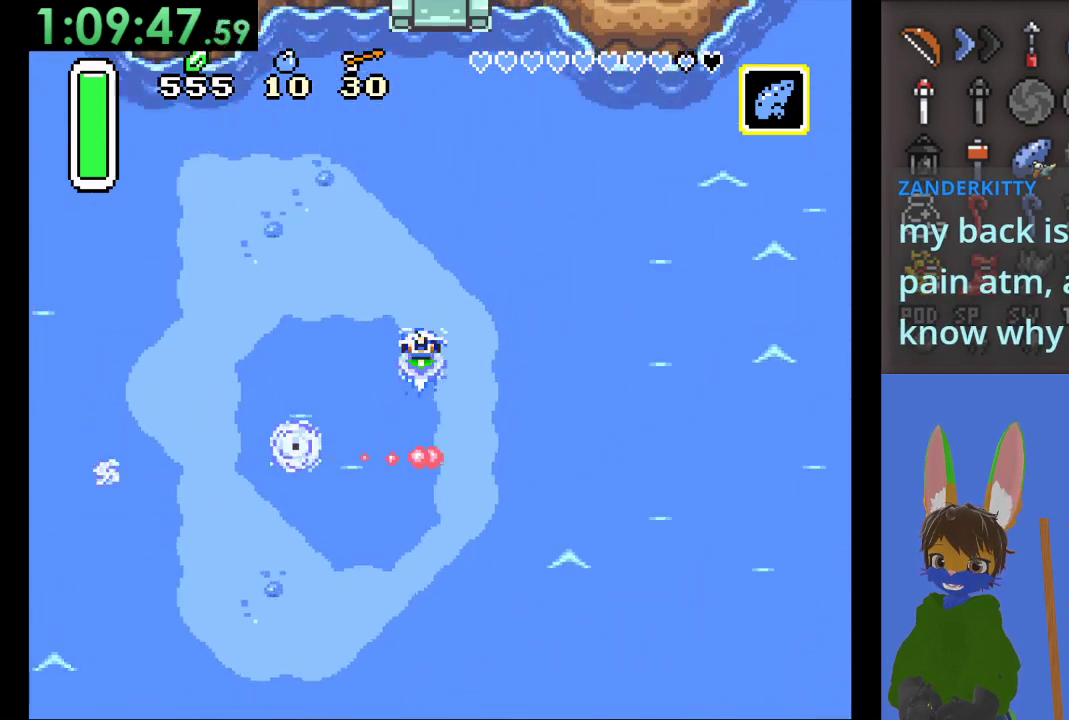
{"buttons": [], "left_stick": "down-left", "right_stick": "center", "events": [[33, "left_stick", "down"], [400, "left_stick", "down-left"]]}
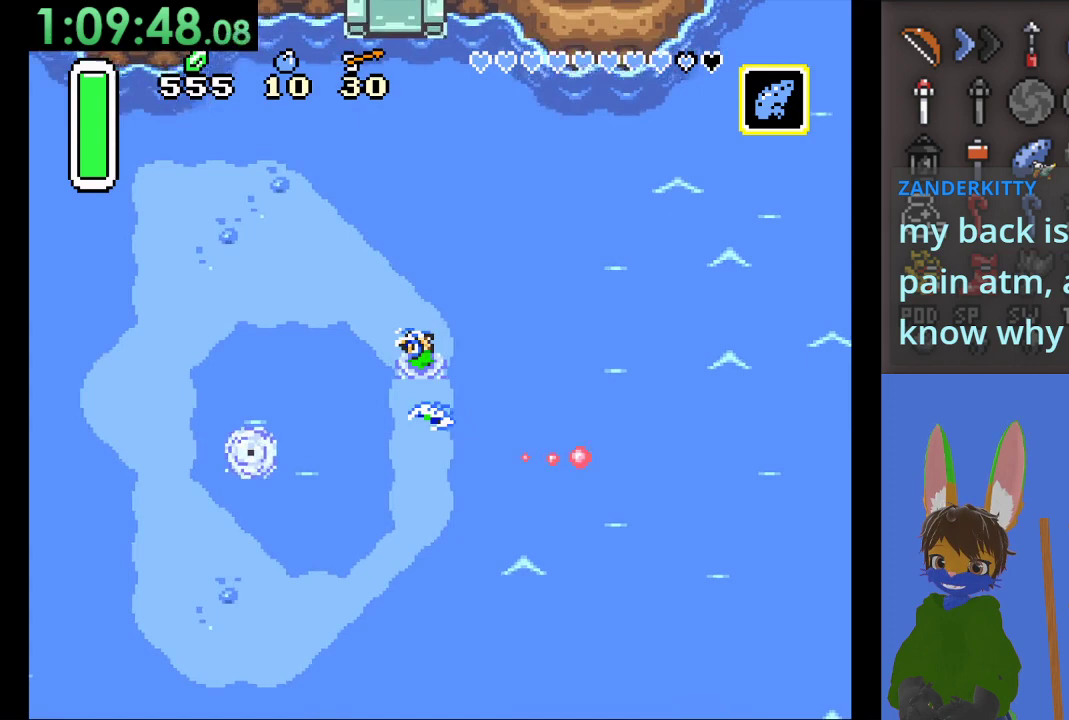
{"buttons": [], "left_stick": "left", "right_stick": "center", "events": [[33, "left_stick", "left"]]}
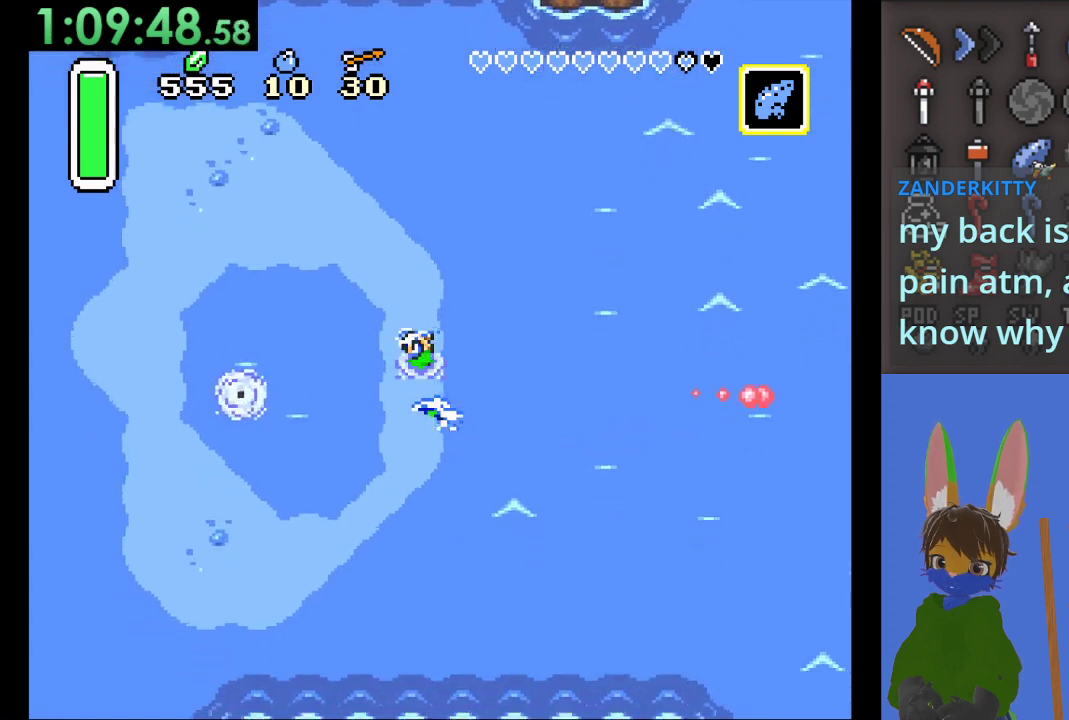
{"buttons": [], "left_stick": "left", "right_stick": "center", "events": []}
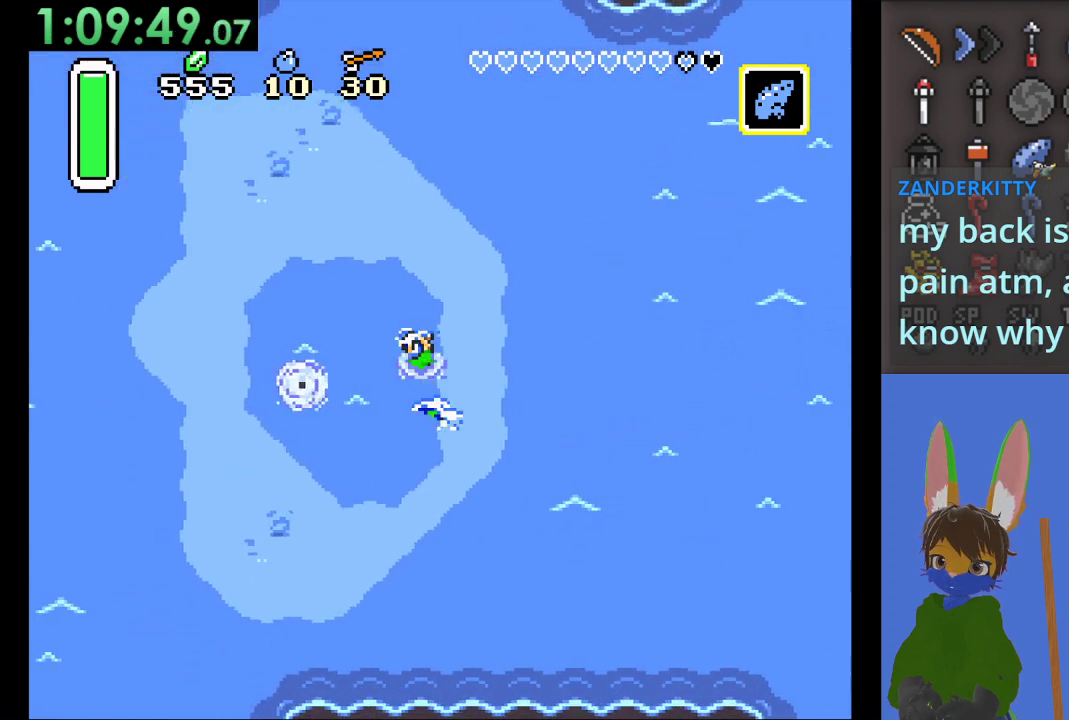
{"buttons": [], "left_stick": "left", "right_stick": "center", "events": []}
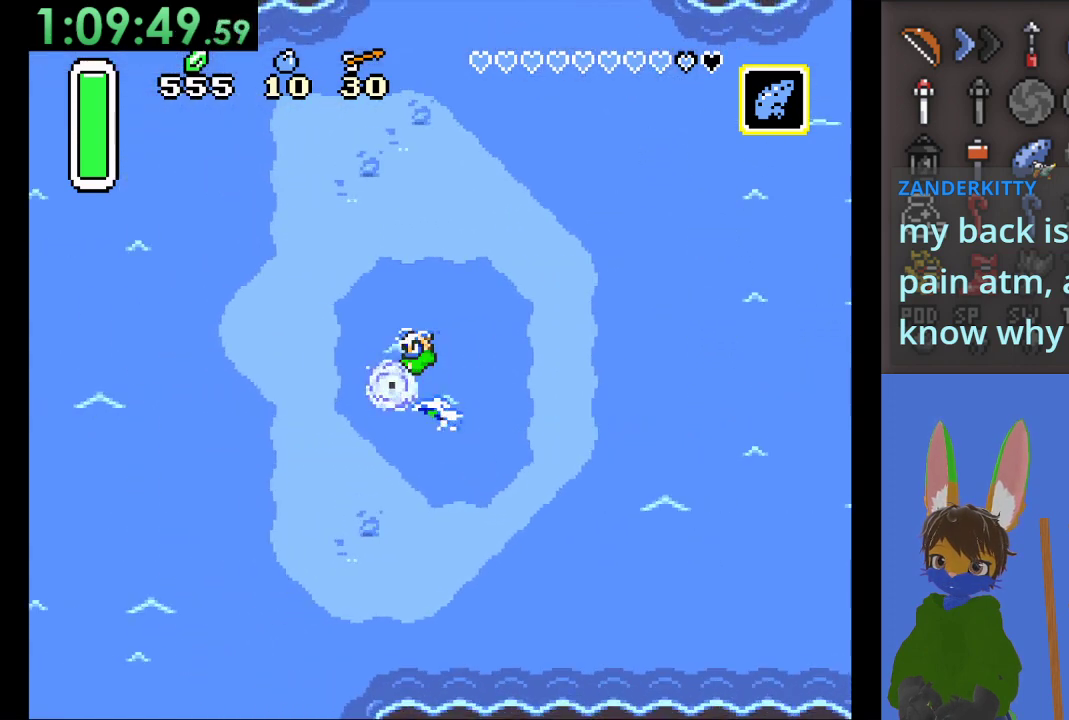
{"buttons": [], "left_stick": "right", "right_stick": "center", "events": [[500, "left_stick", "right"]]}
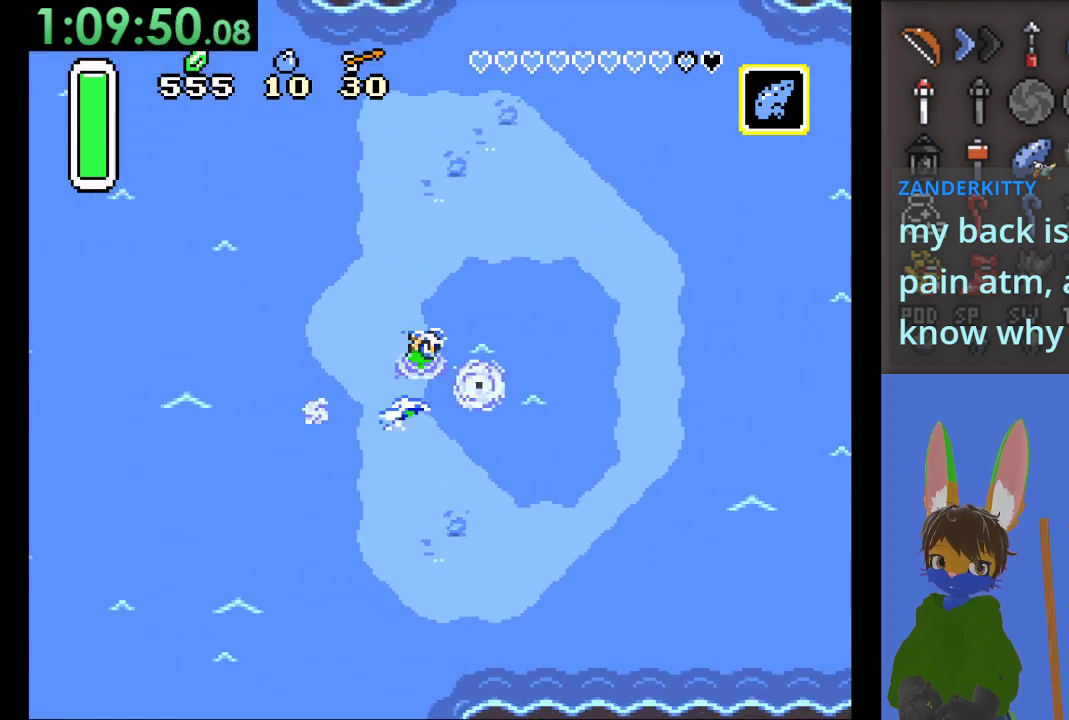
{"buttons": [], "left_stick": "down-right", "right_stick": "center", "events": [[400, "left_stick", "down-right"]]}
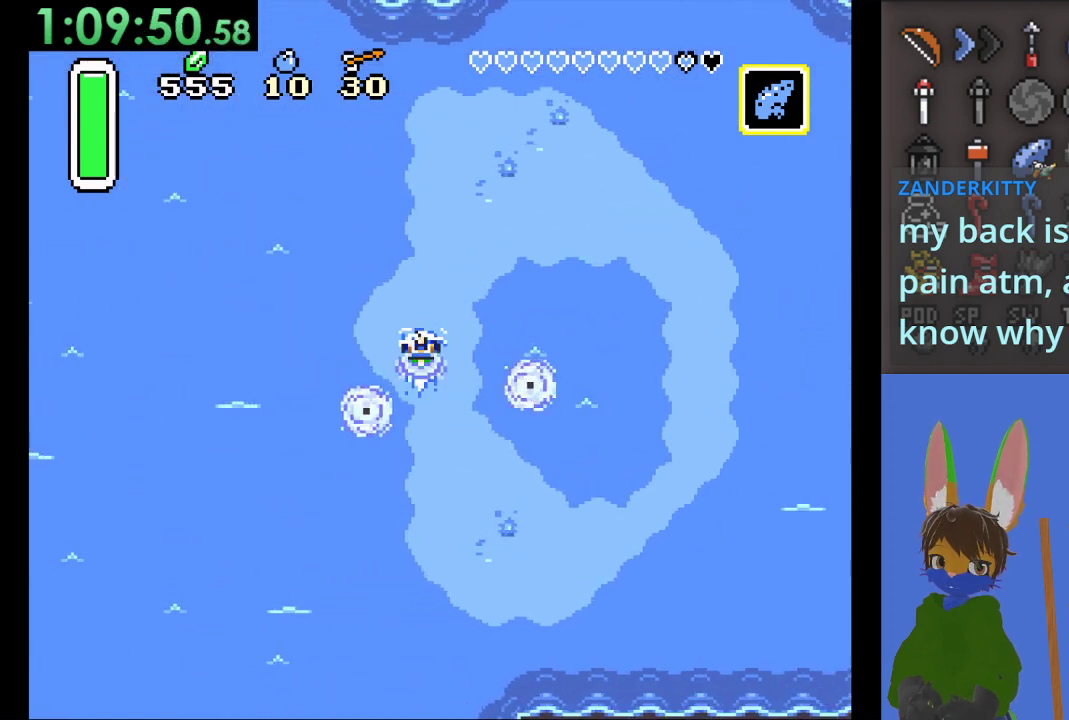
{"buttons": [], "left_stick": "right", "right_stick": "center", "events": [[100, "left_stick", "right"]]}
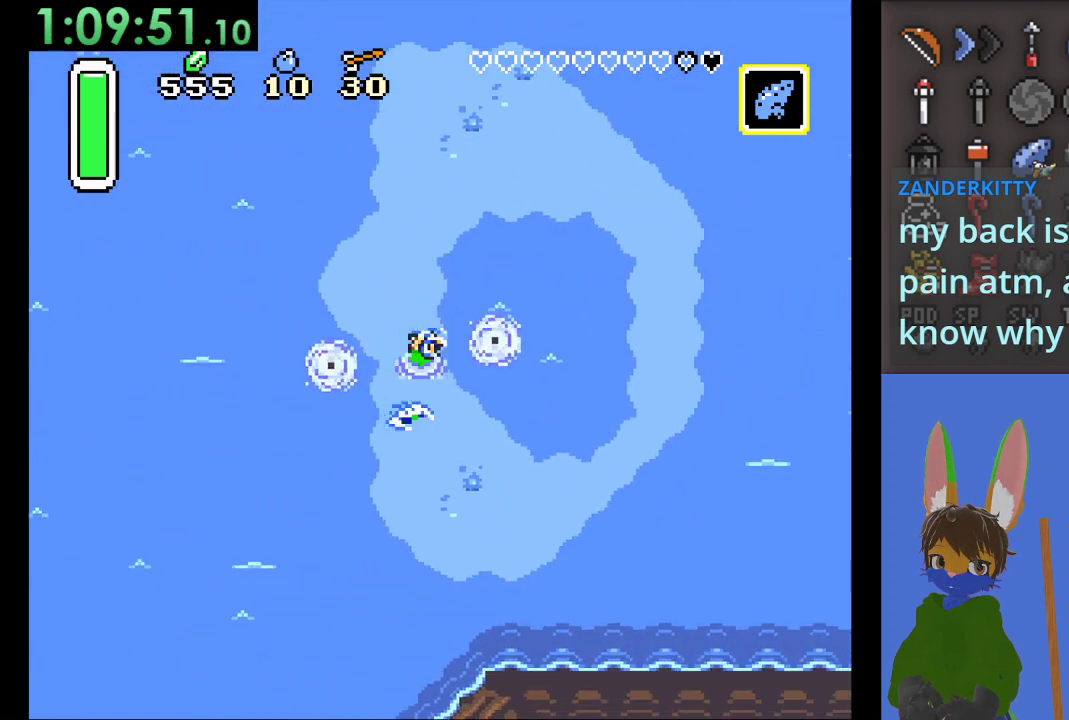
{"buttons": [], "left_stick": "up-left", "right_stick": "center", "events": [[133, "left_stick", "up-right"], [233, "left_stick", "up"], [333, "left_stick", "up-left"]]}
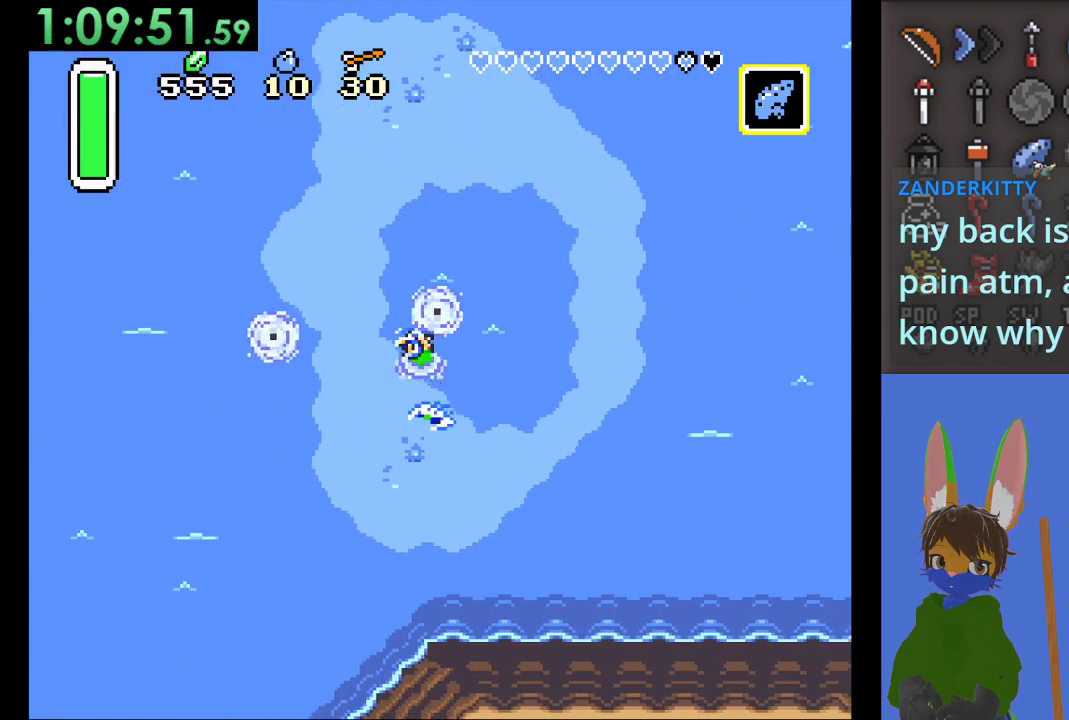
{"buttons": [], "left_stick": "up-left", "right_stick": "center", "events": [[233, "left_stick", "up"], [400, "left_stick", "up-left"]]}
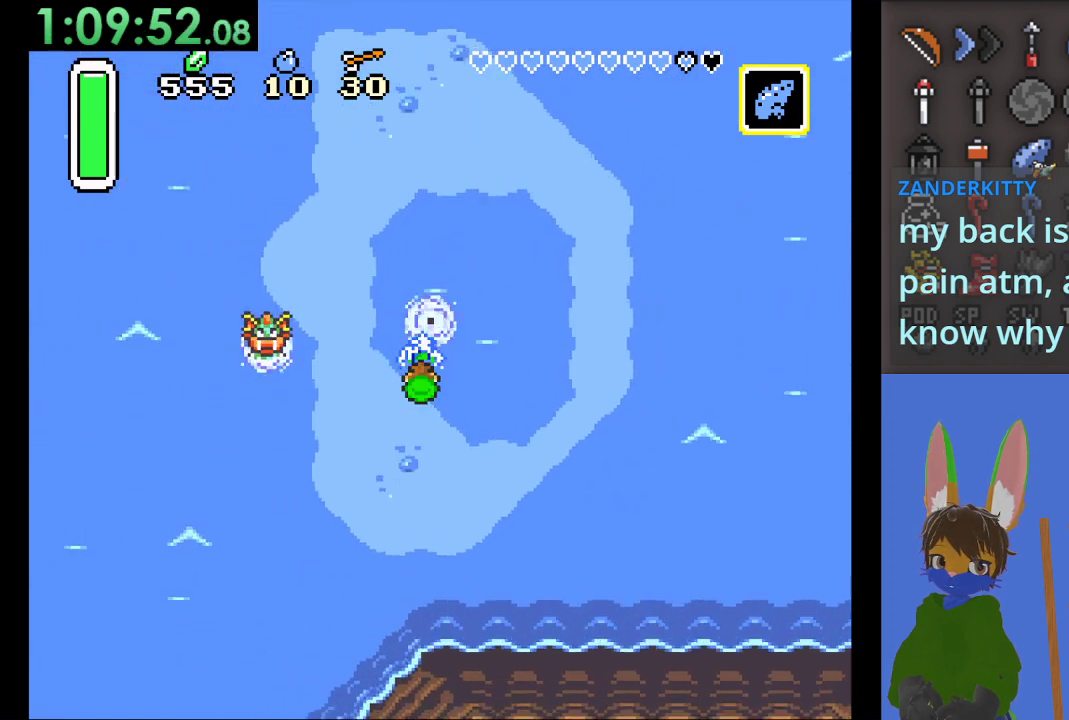
{"buttons": [], "left_stick": "right", "right_stick": "center", "events": [[33, "left_stick", "up"], [300, "left_stick", "up-right"], [400, "left_stick", "right"]]}
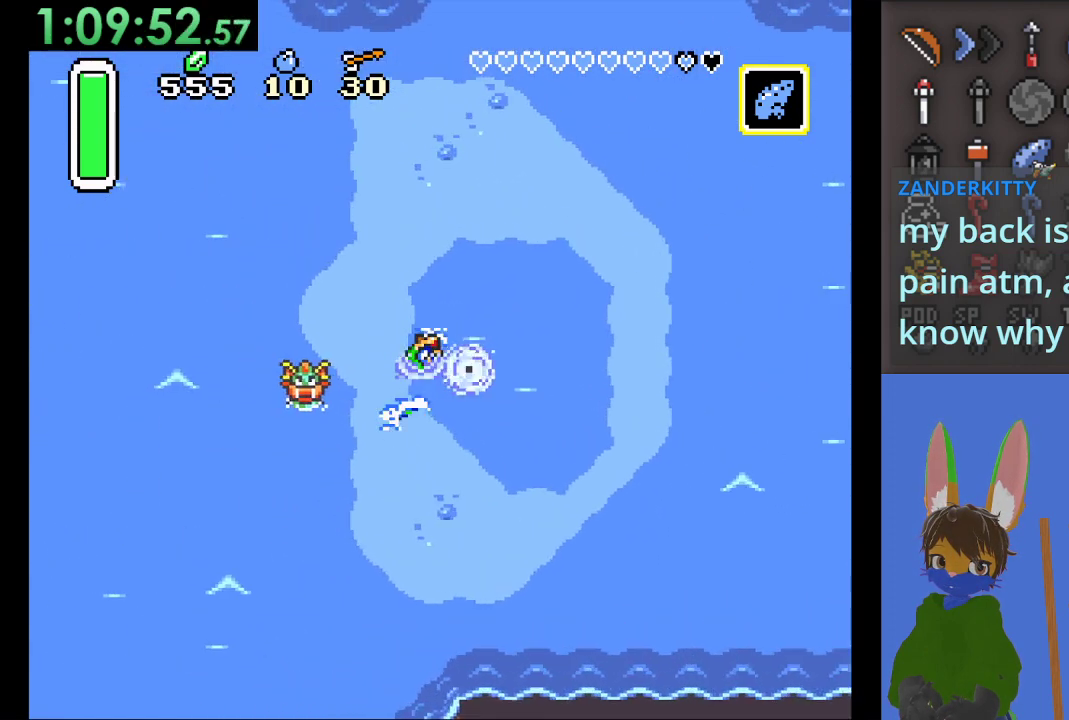
{"buttons": ["CROSS"], "left_stick": "up-right", "right_stick": "center", "events": [[67, "left_stick", "up-right"], [200, "left_stick", "up"], [433, "CROSS", "down"], [433, "left_stick", "up-right"]]}
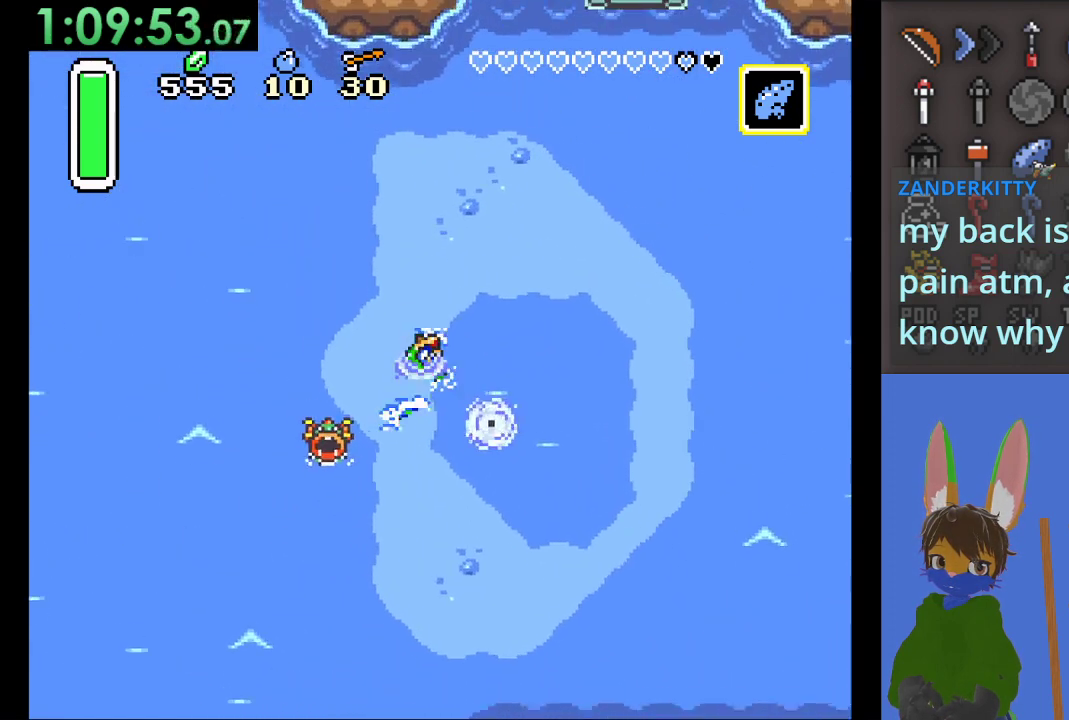
{"buttons": [], "left_stick": "right", "right_stick": "center", "events": [[67, "CROSS", "up"], [67, "left_stick", "right"], [167, "CROSS", "down"], [300, "CROSS", "up"], [367, "CROSS", "down"], [500, "CROSS", "up"]]}